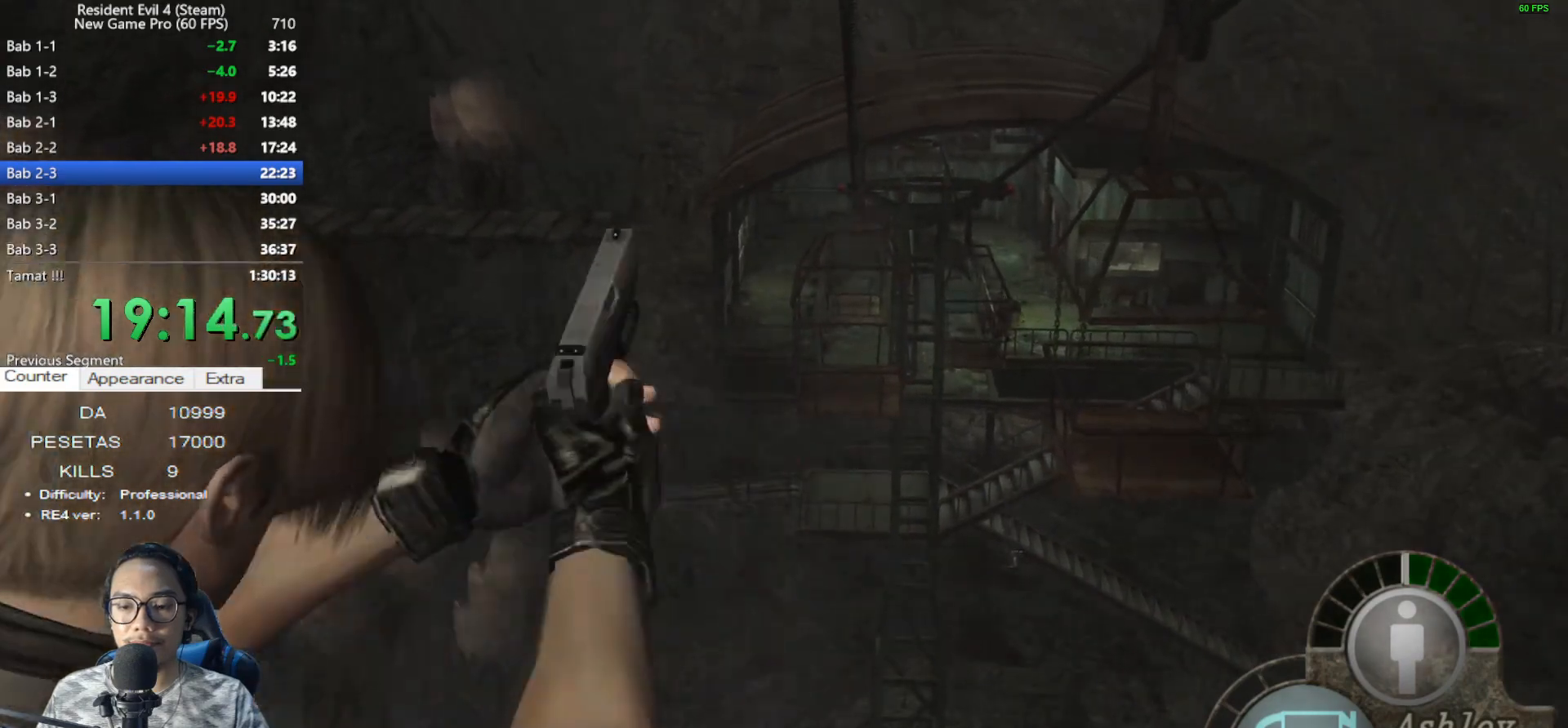
Gameplay with keyboard and mouse; each line is a JSON object with the keys and mouse buttons held at the frame after it. "events" lists presses ("down") and releases ("up") of "1", "2", "3", "4", "5", "a", "alt", "c", "caps_lock", "ctrl", "d", "e", "f", "g", "q", "r", "s", "shift", "space", "t", "tab", "v", "w", "x", "z", "mouse_left", "mouse_wheel" and "mouse_right" between this image and that frame as [ms after this image, input, new state], when the widget could be followed in between. "mouse_left", "mouse_wheel", "mouse_right" = the "left", "wheel", "right" buttons of the "mouse" list. No other keys are recorded. "wheel" means that the mouse wheel is clicked or scrolled. Not read: mouse_move.
{"keys": ["r"], "mouse": ["right"], "events": [[33, "r", "down"], [117, "r", "up"], [167, "r", "down"], [267, "r", "up"], [367, "r", "down"], [450, "r", "up"], [500, "r", "down"]]}
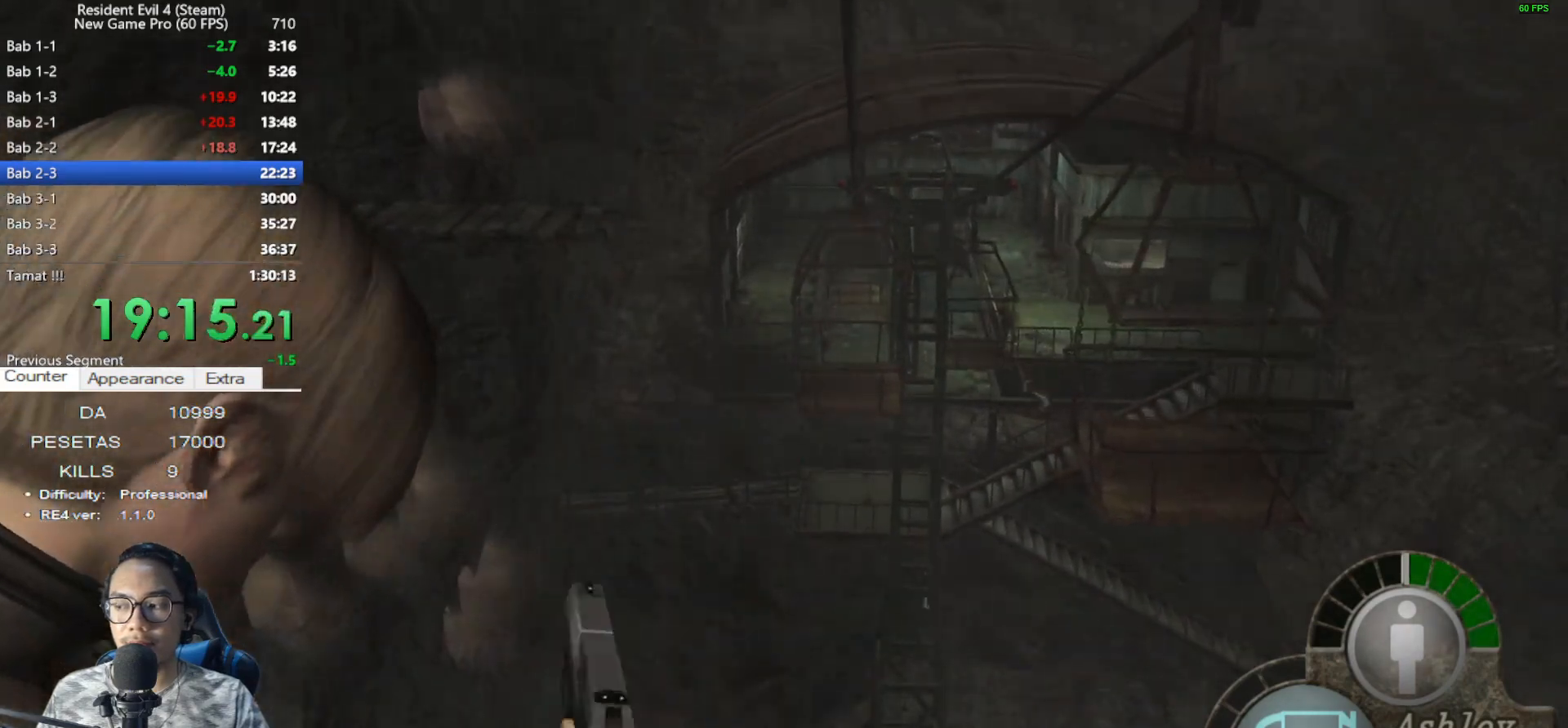
{"keys": [], "mouse": ["right"], "events": [[100, "r", "up"], [183, "r", "down"], [233, "r", "up"], [333, "r", "down"], [417, "r", "up"]]}
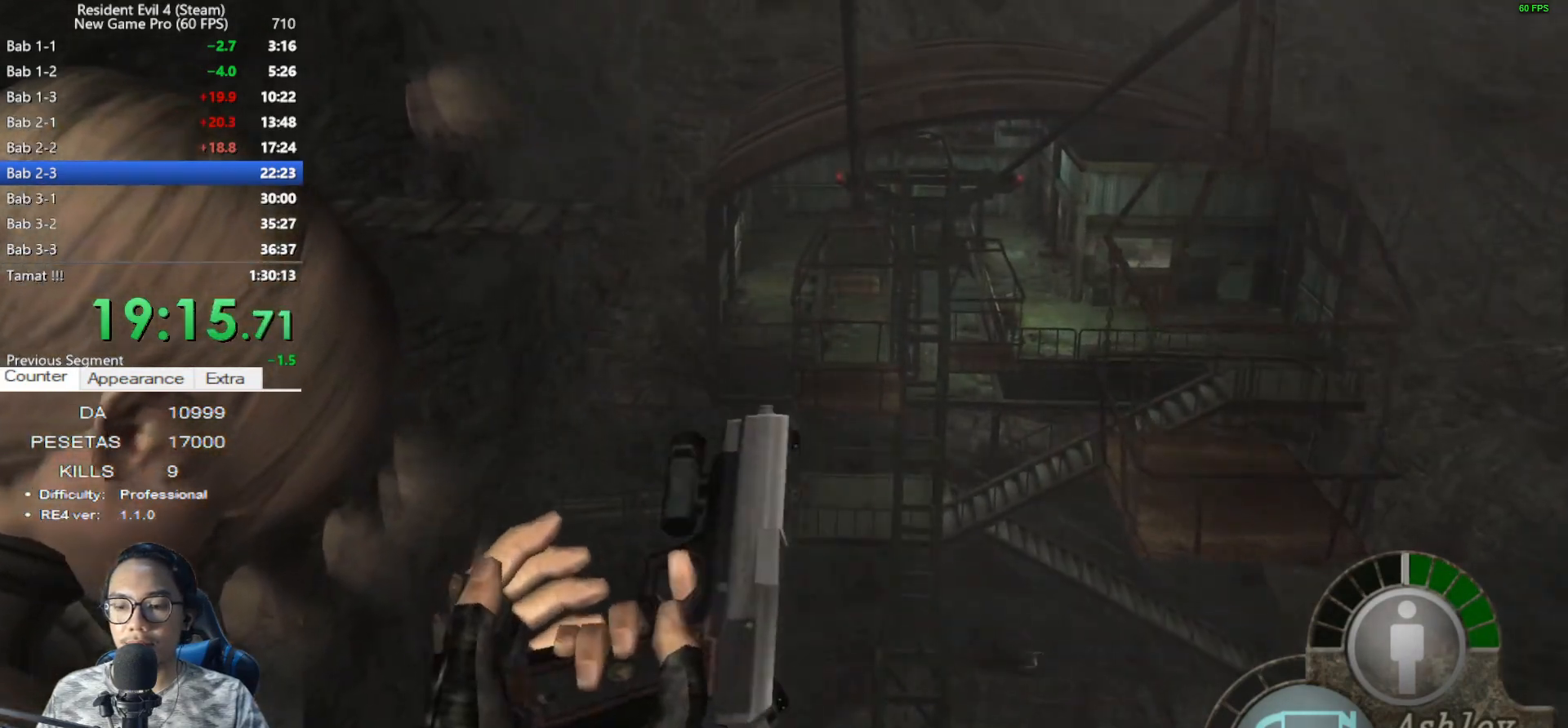
{"keys": [], "mouse": ["right"], "events": [[17, "r", "down"], [117, "r", "up"], [150, "r", "down"], [300, "r", "up"]]}
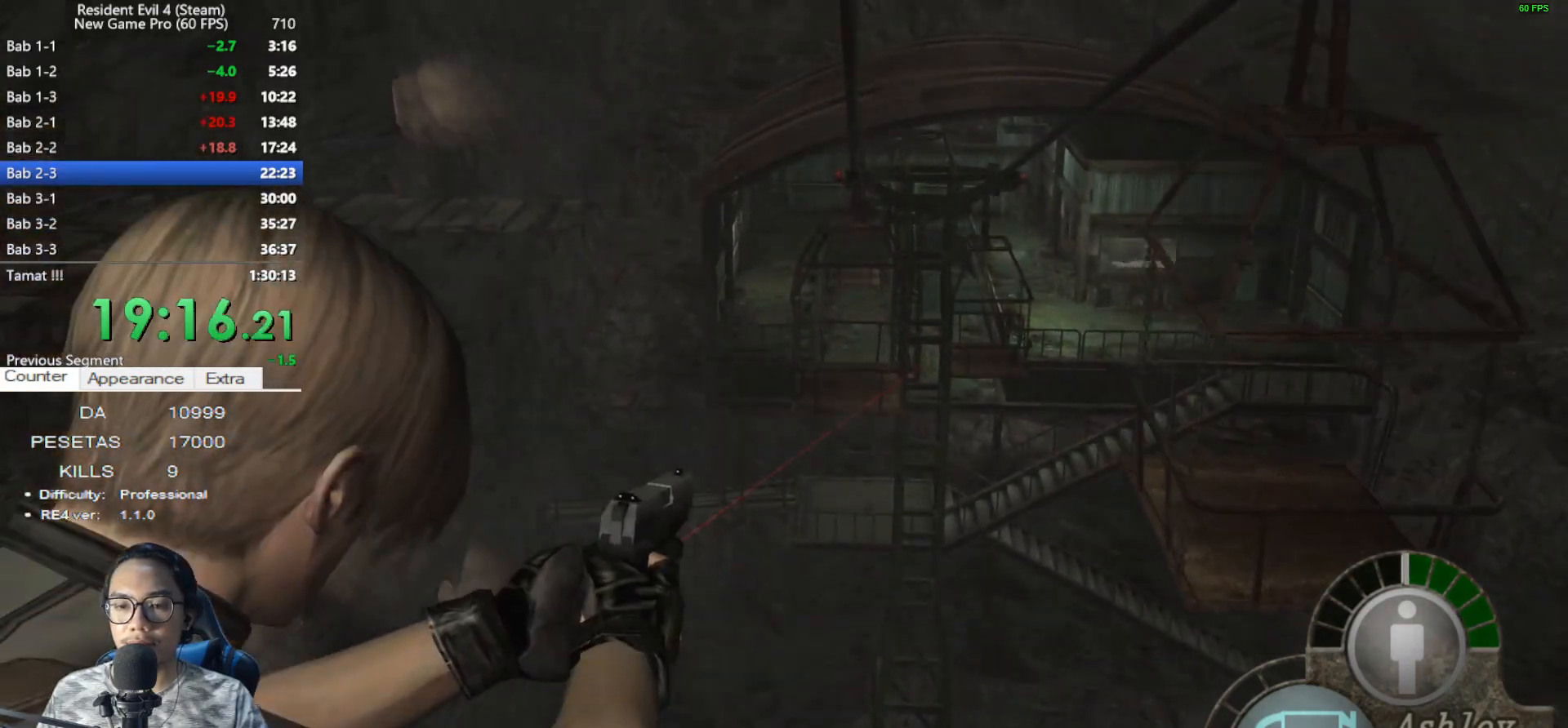
{"keys": [], "mouse": ["right"], "events": []}
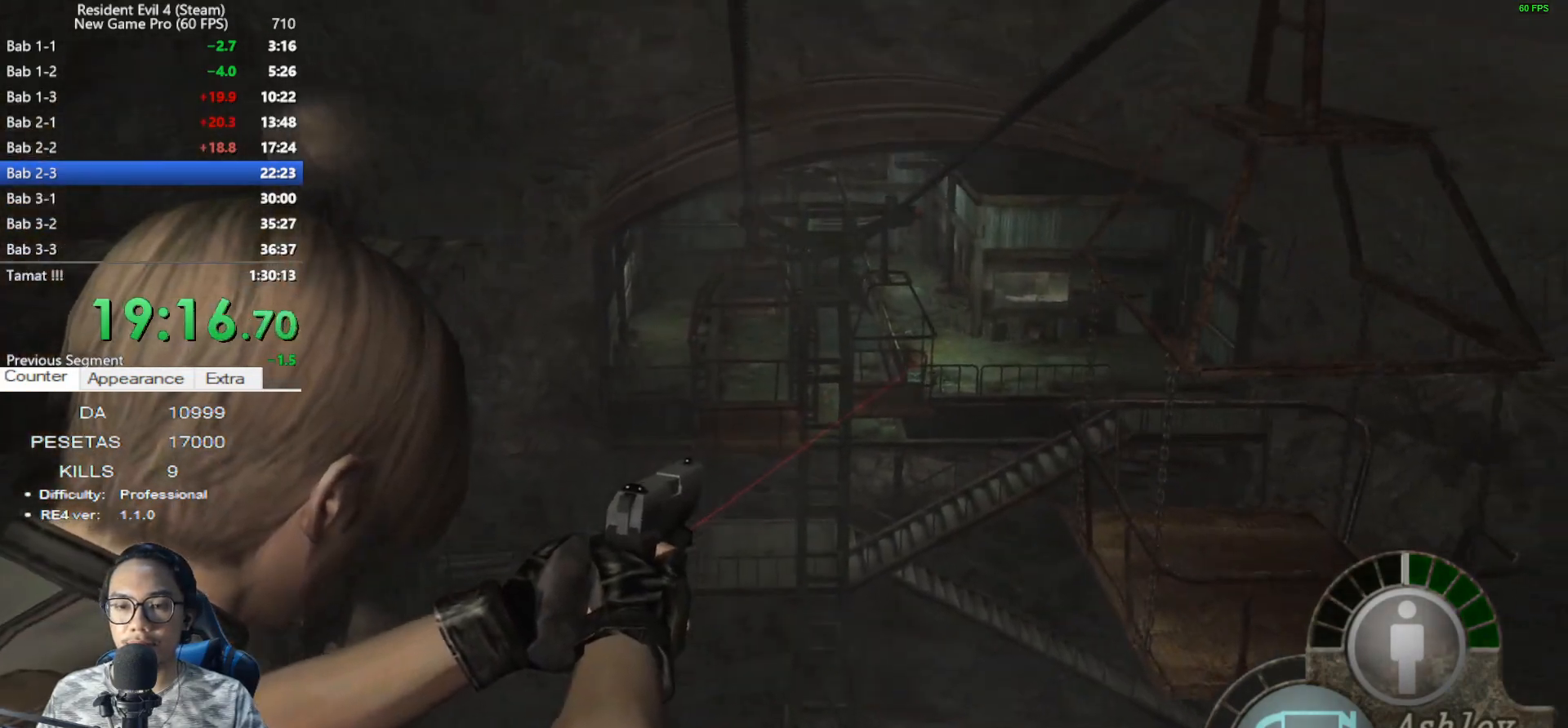
{"keys": [], "mouse": ["right"], "events": []}
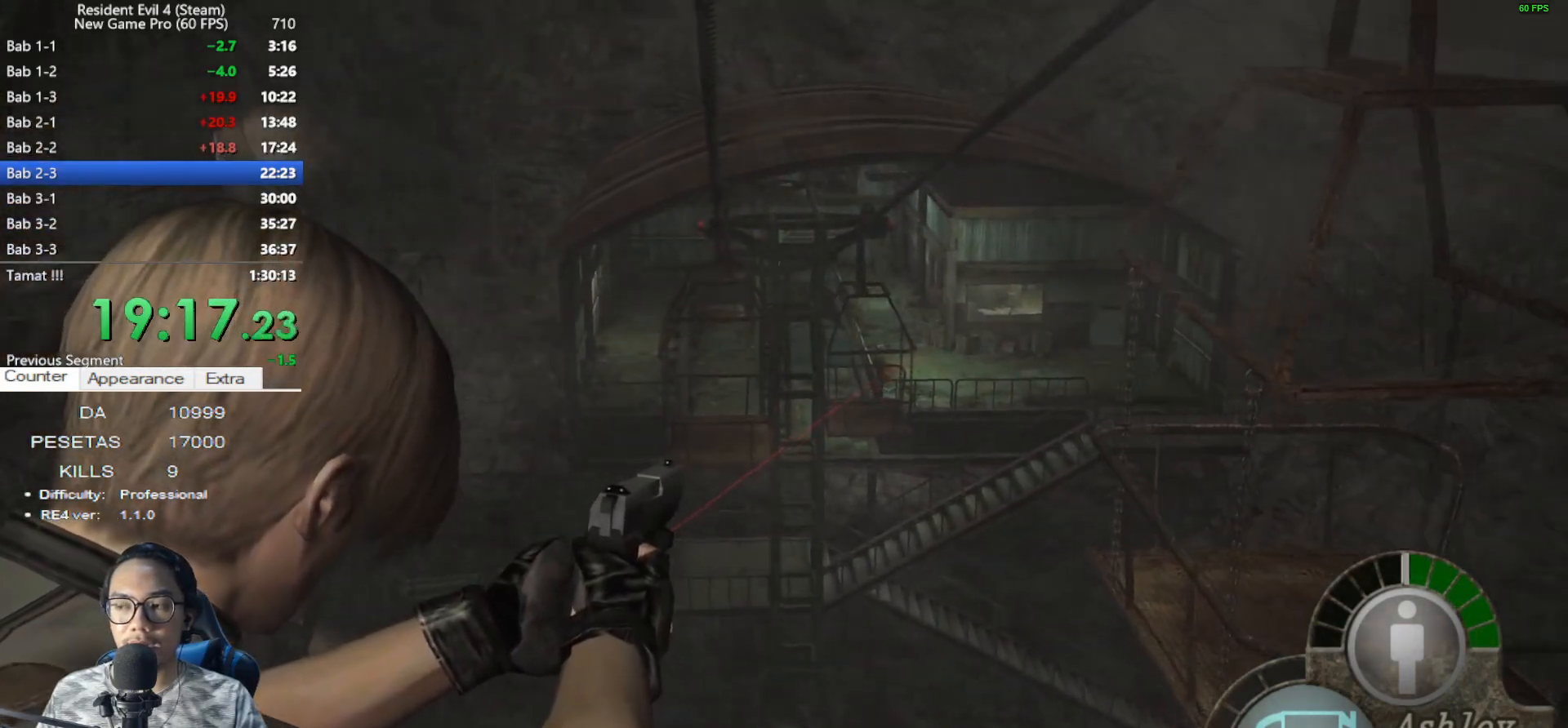
{"keys": [], "mouse": ["right"], "events": []}
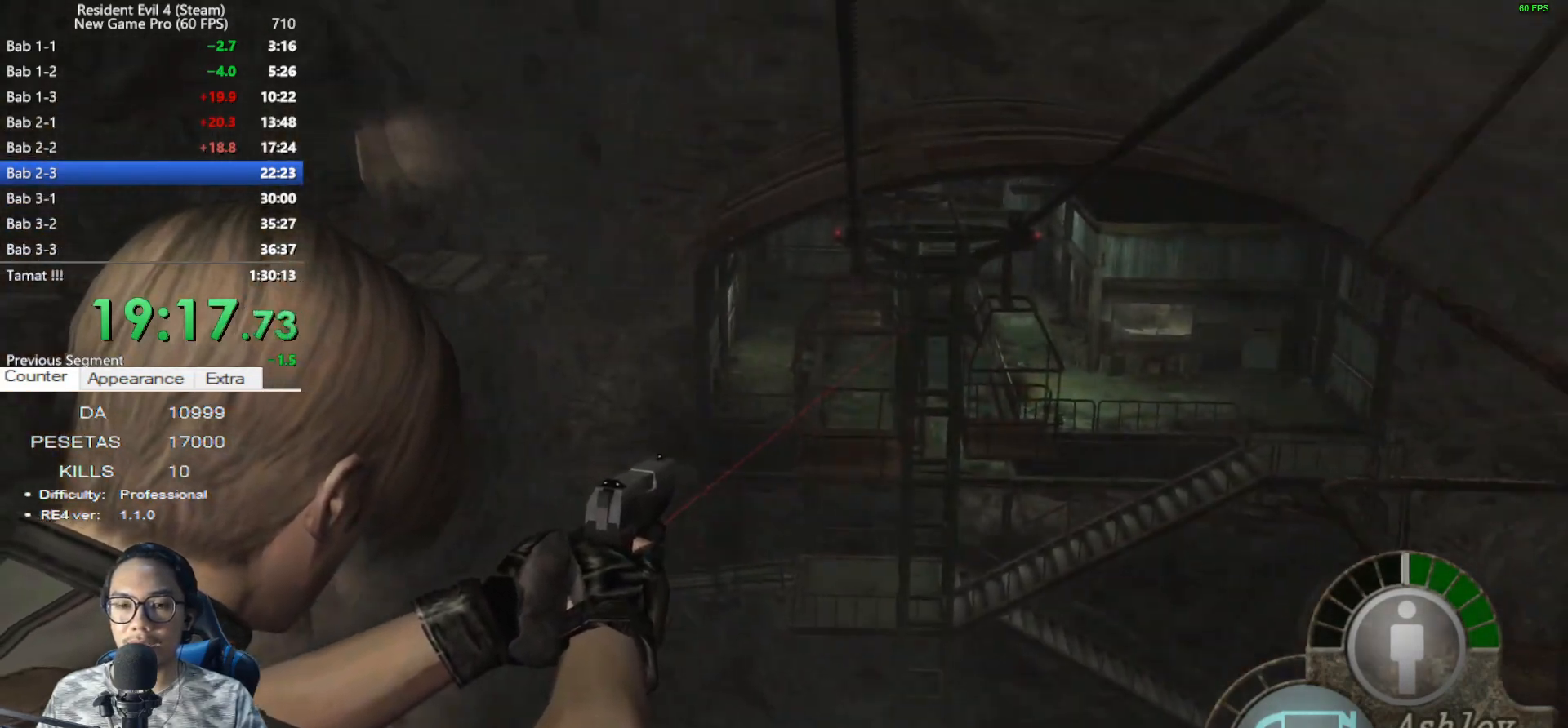
{"keys": [], "mouse": ["right"], "events": []}
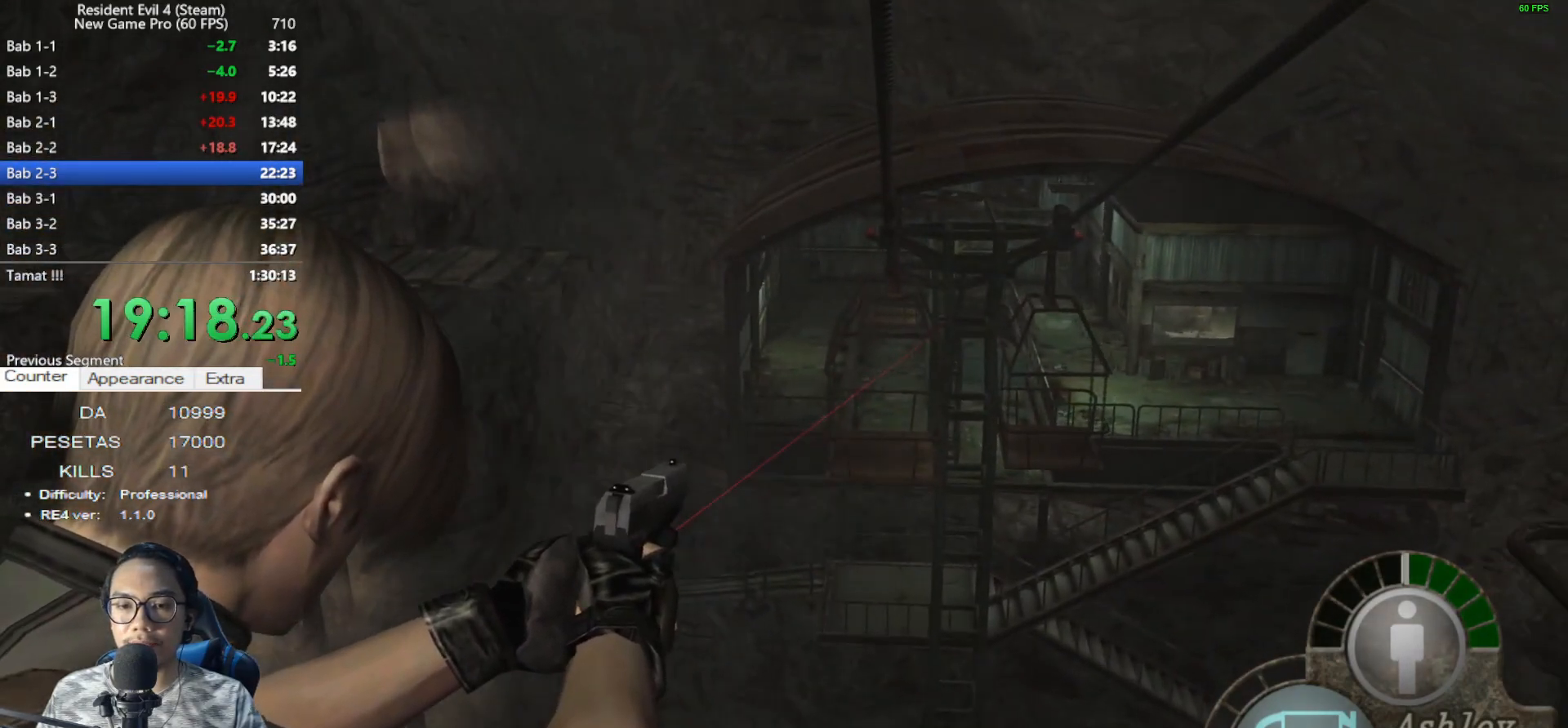
{"keys": [], "mouse": ["right"], "events": []}
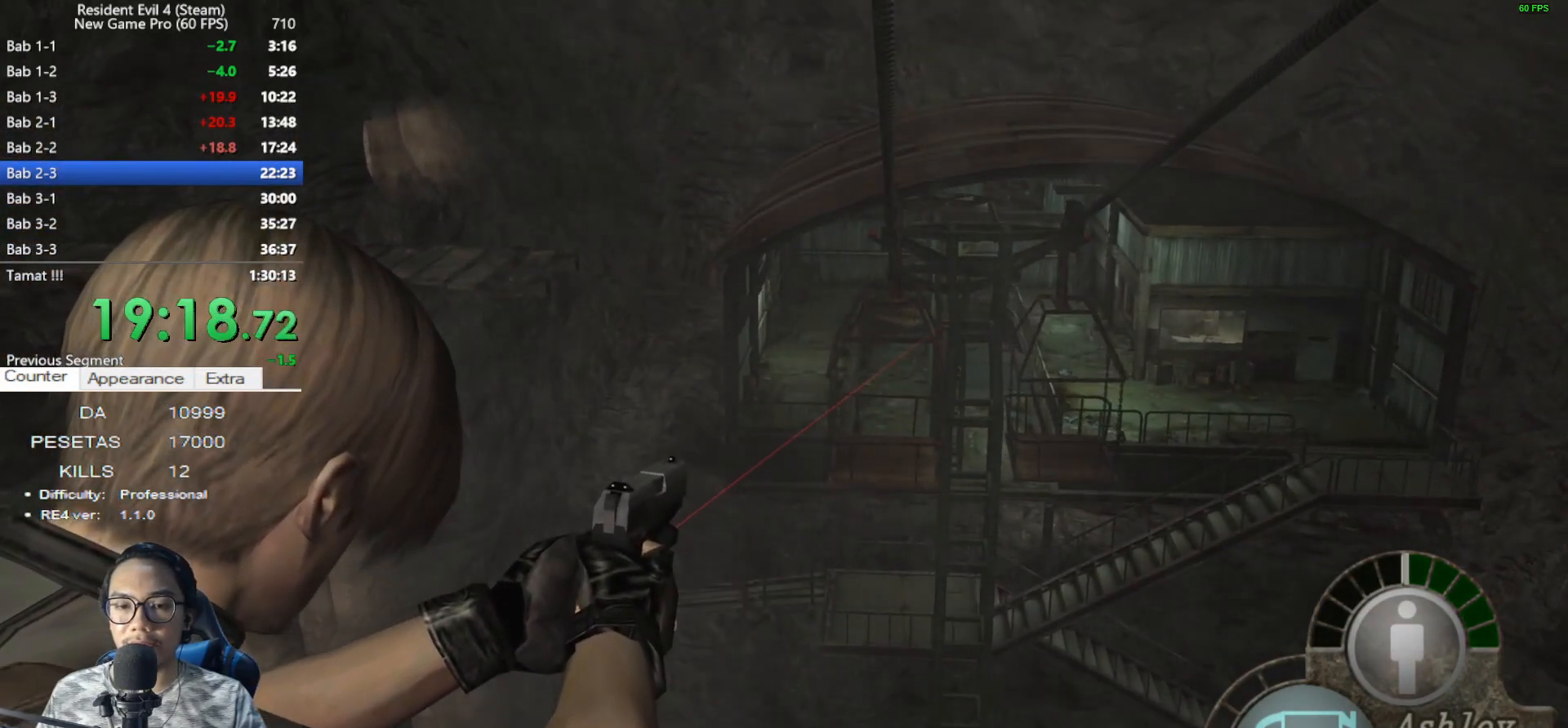
{"keys": [], "mouse": ["right"], "events": []}
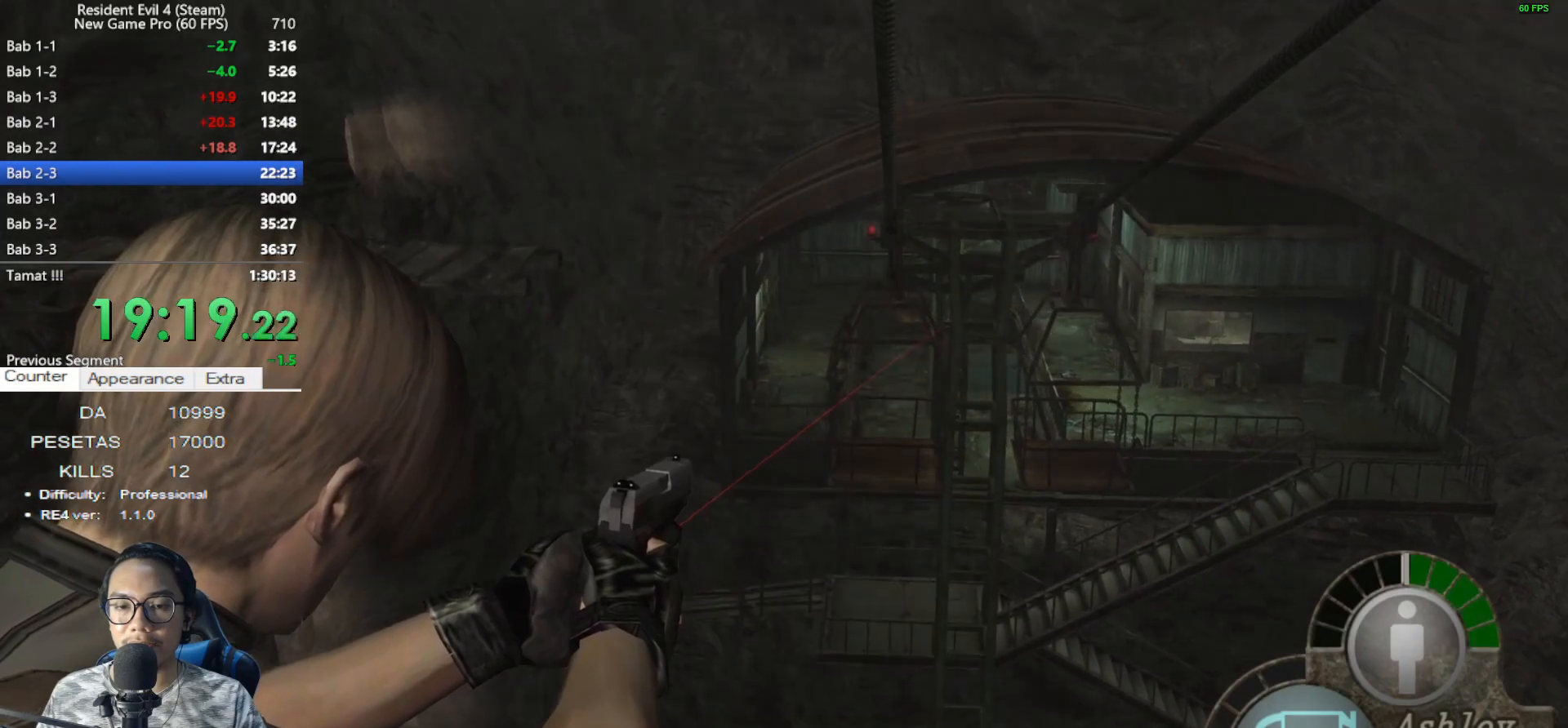
{"keys": [], "mouse": ["right"], "events": []}
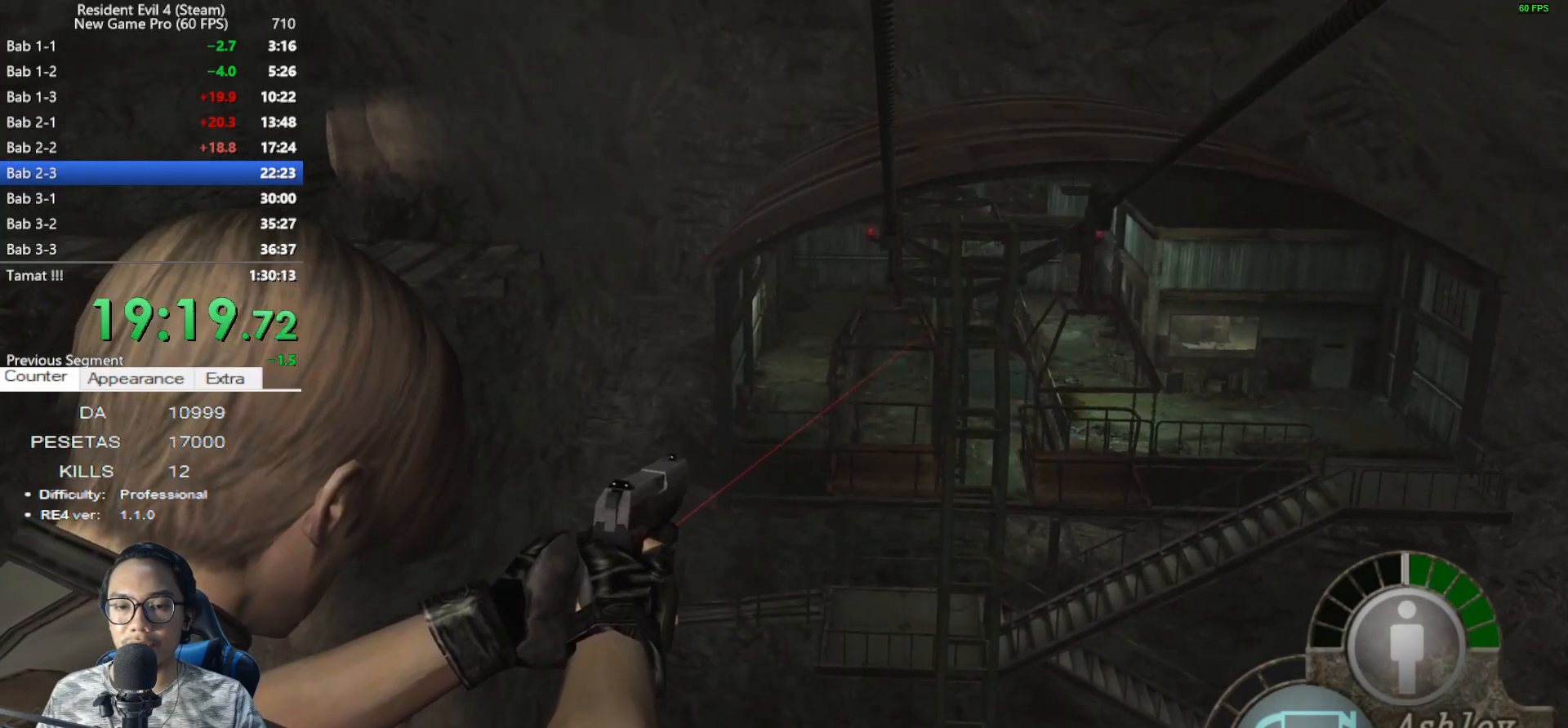
{"keys": [], "mouse": ["right"], "events": []}
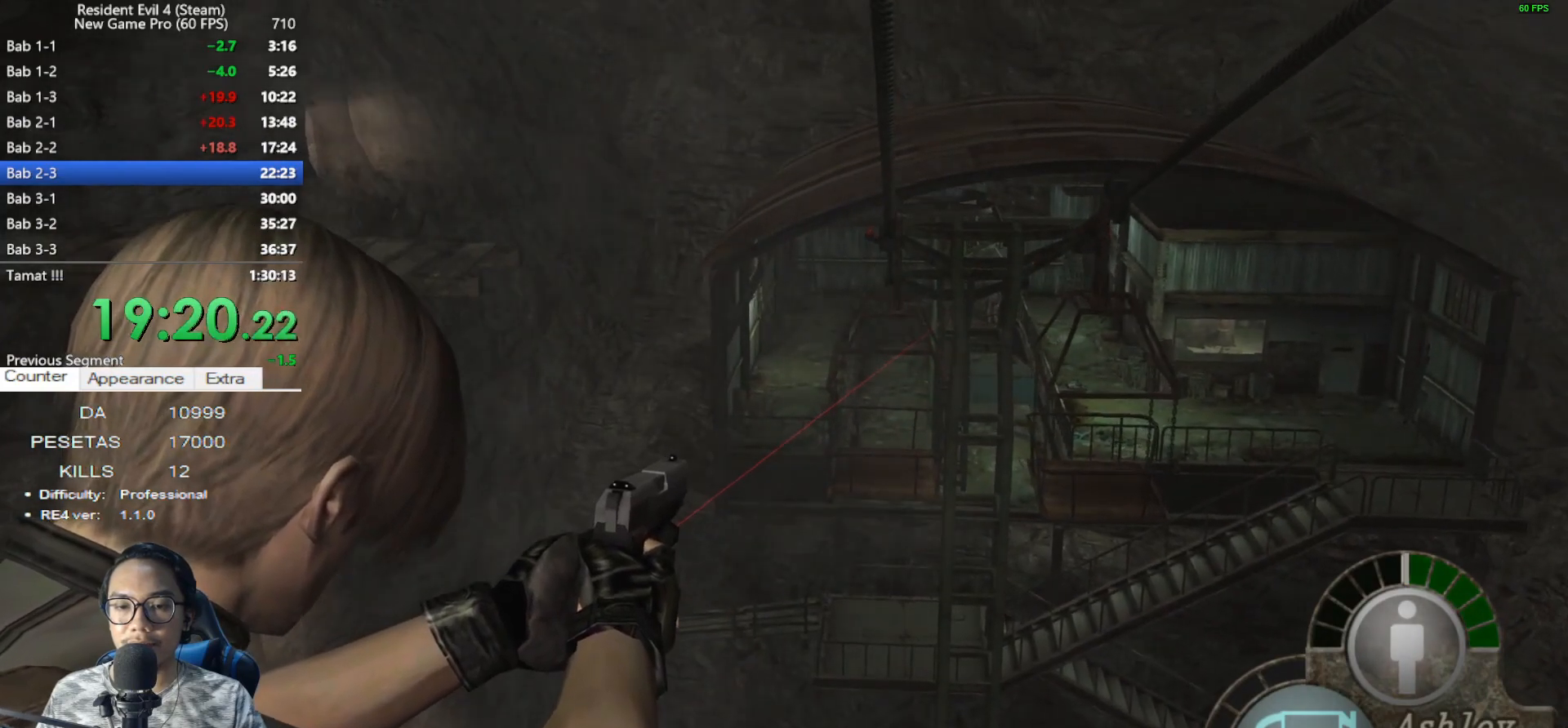
{"keys": [], "mouse": ["right"], "events": []}
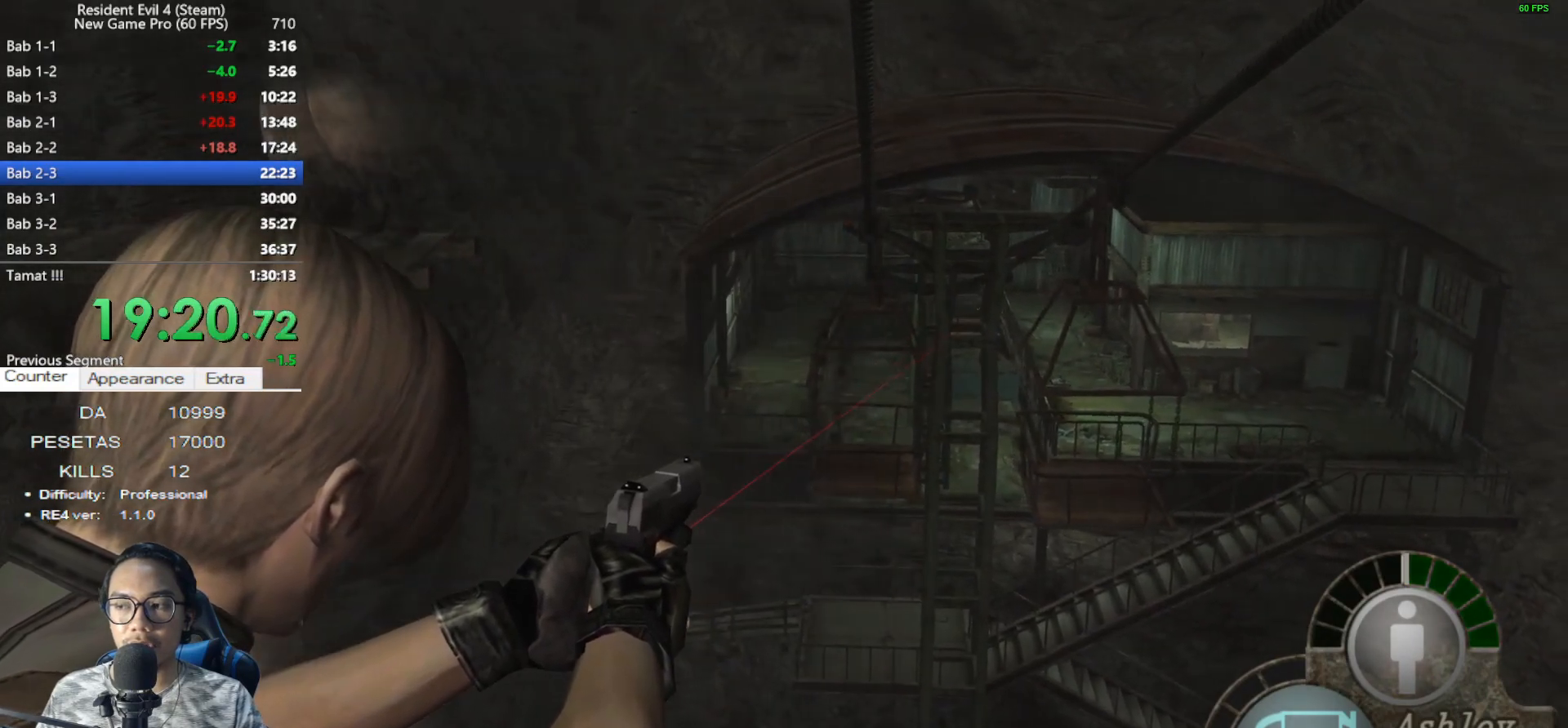
{"keys": [], "mouse": ["right"], "events": []}
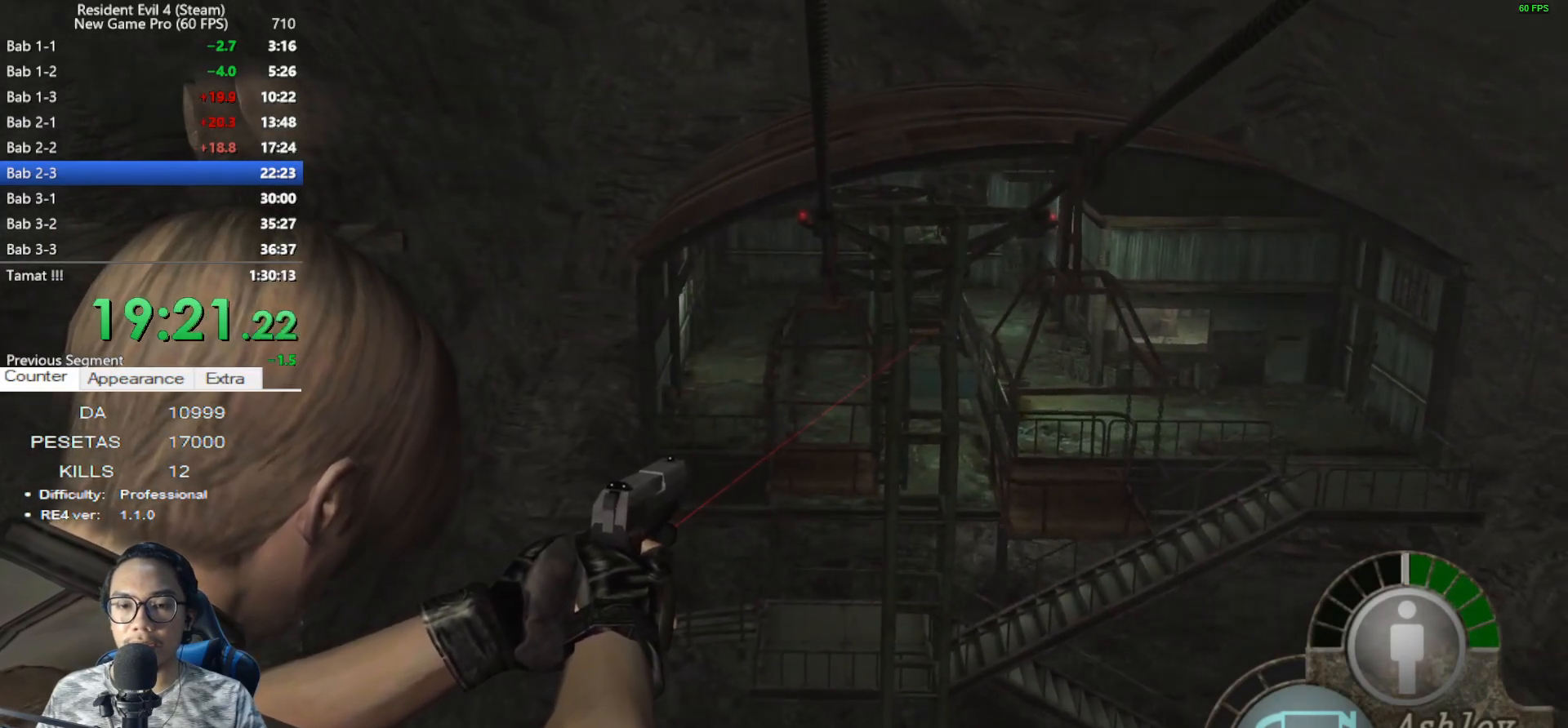
{"keys": [], "mouse": ["right"], "events": []}
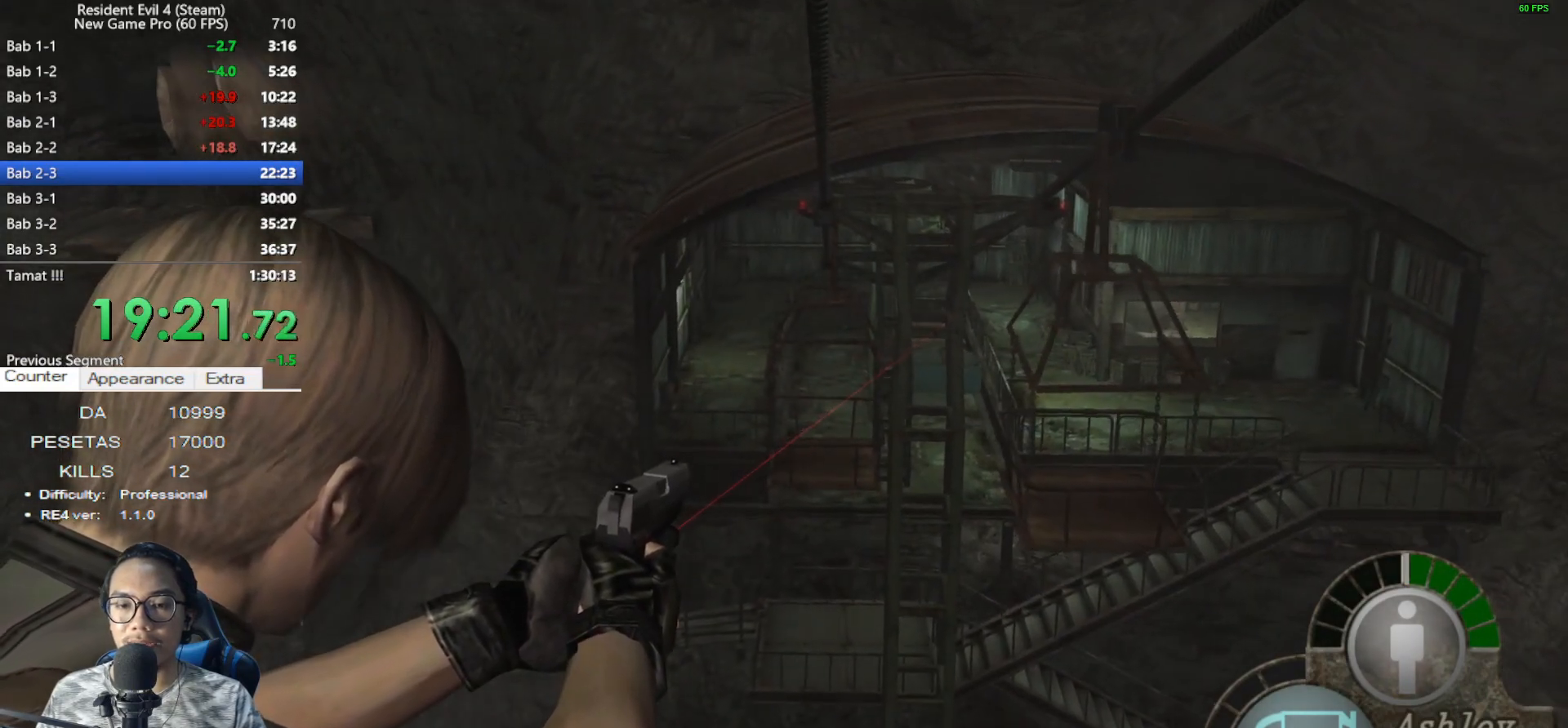
{"keys": [], "mouse": ["right"], "events": [[350, "mouse_left", "down"], [483, "mouse_left", "up"]]}
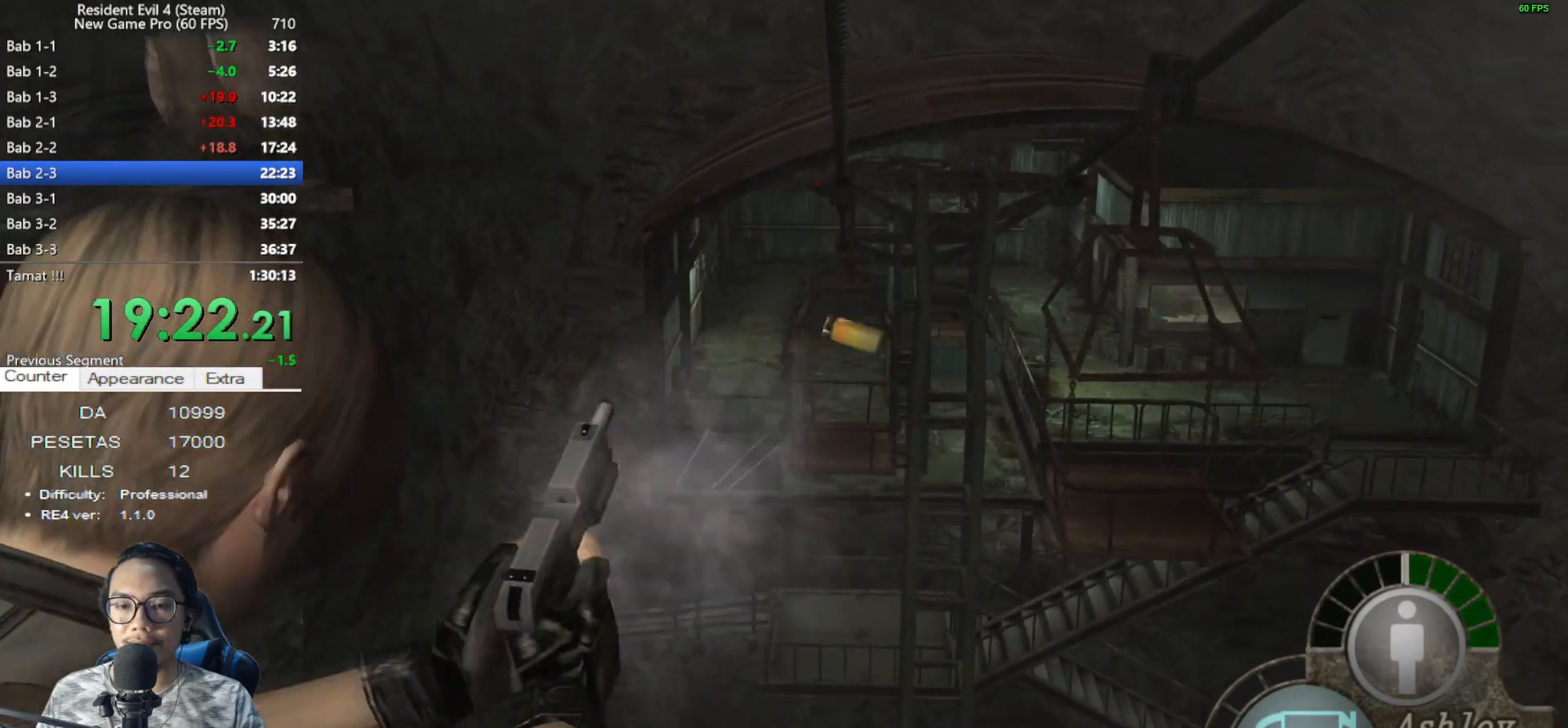
{"keys": [], "mouse": ["right"], "events": []}
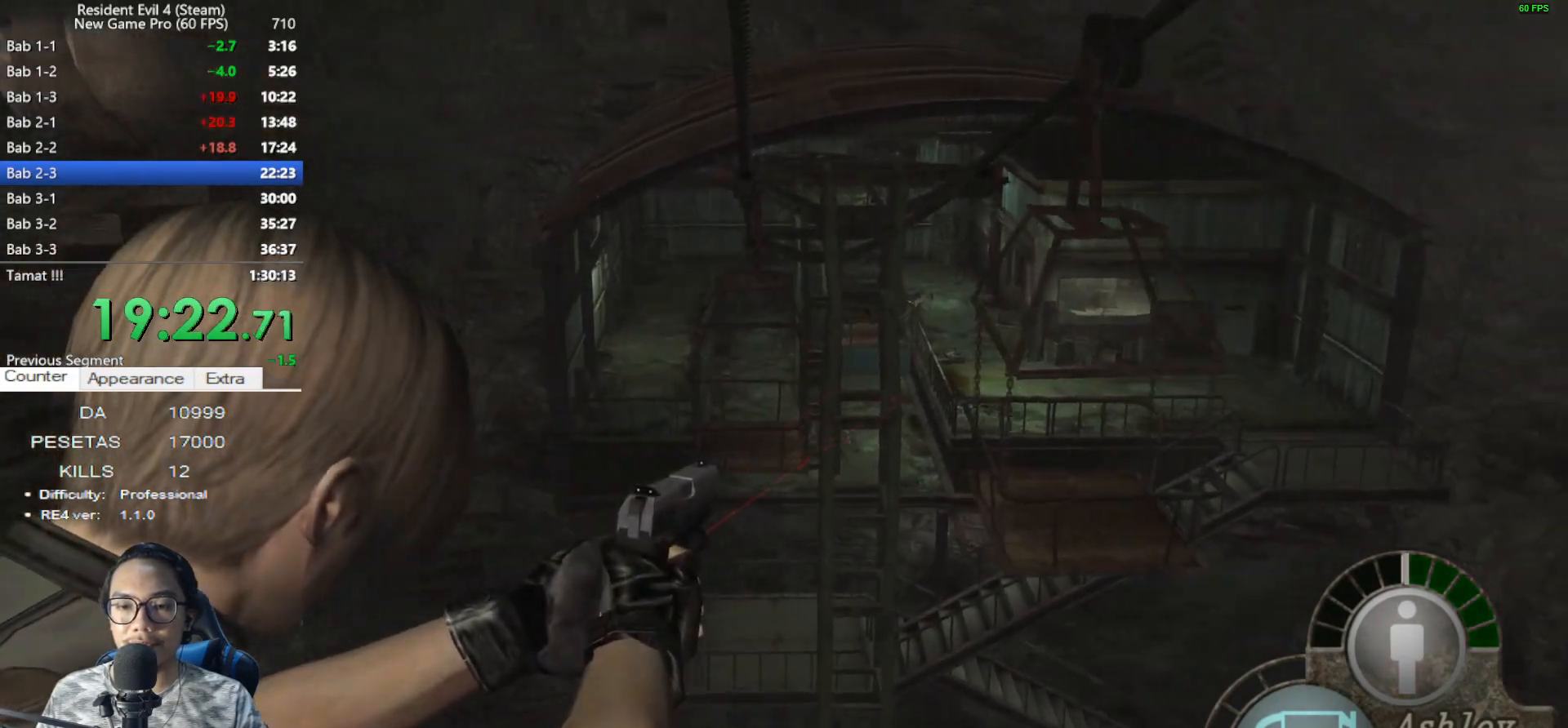
{"keys": [], "mouse": ["left", "right"], "events": [[50, "mouse_left", "down"]]}
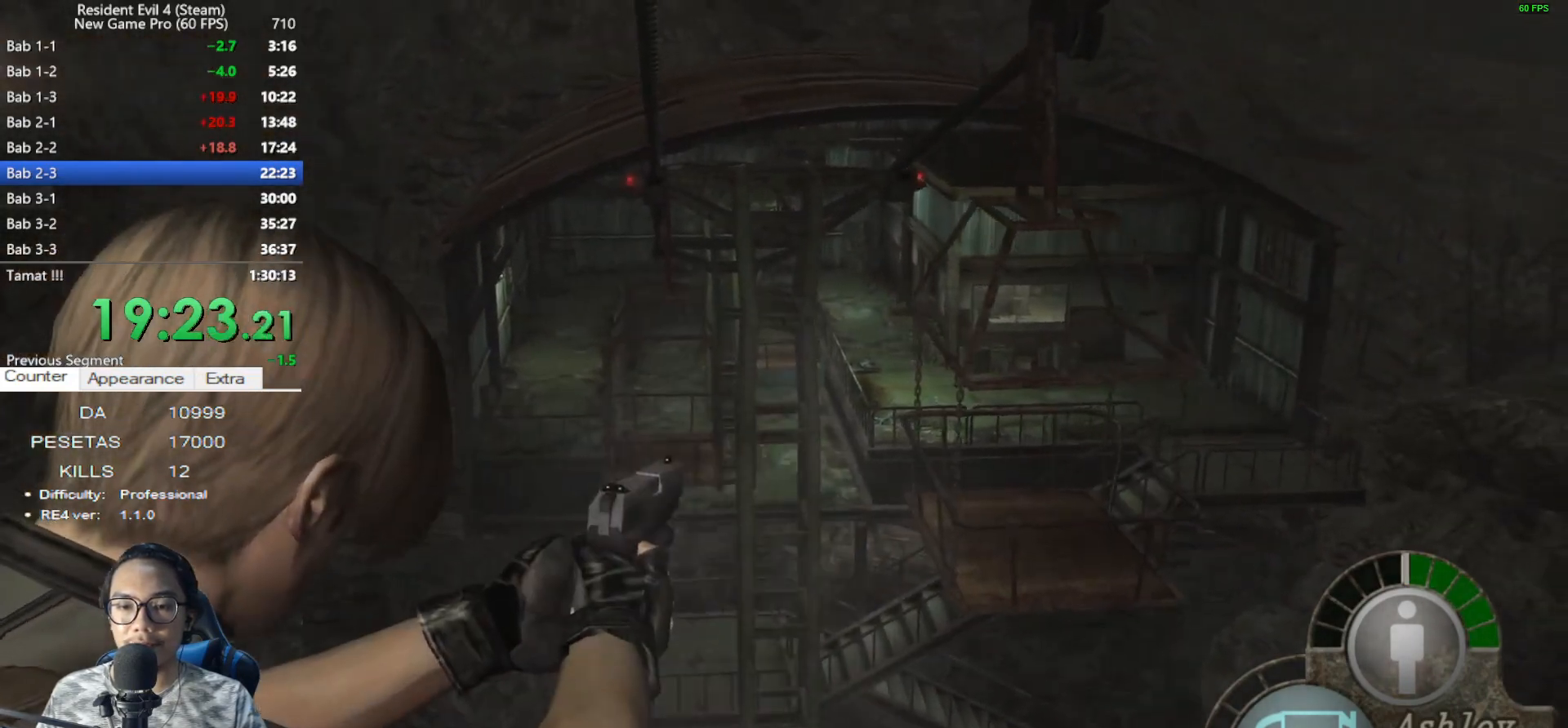
{"keys": [], "mouse": ["left", "right"], "events": []}
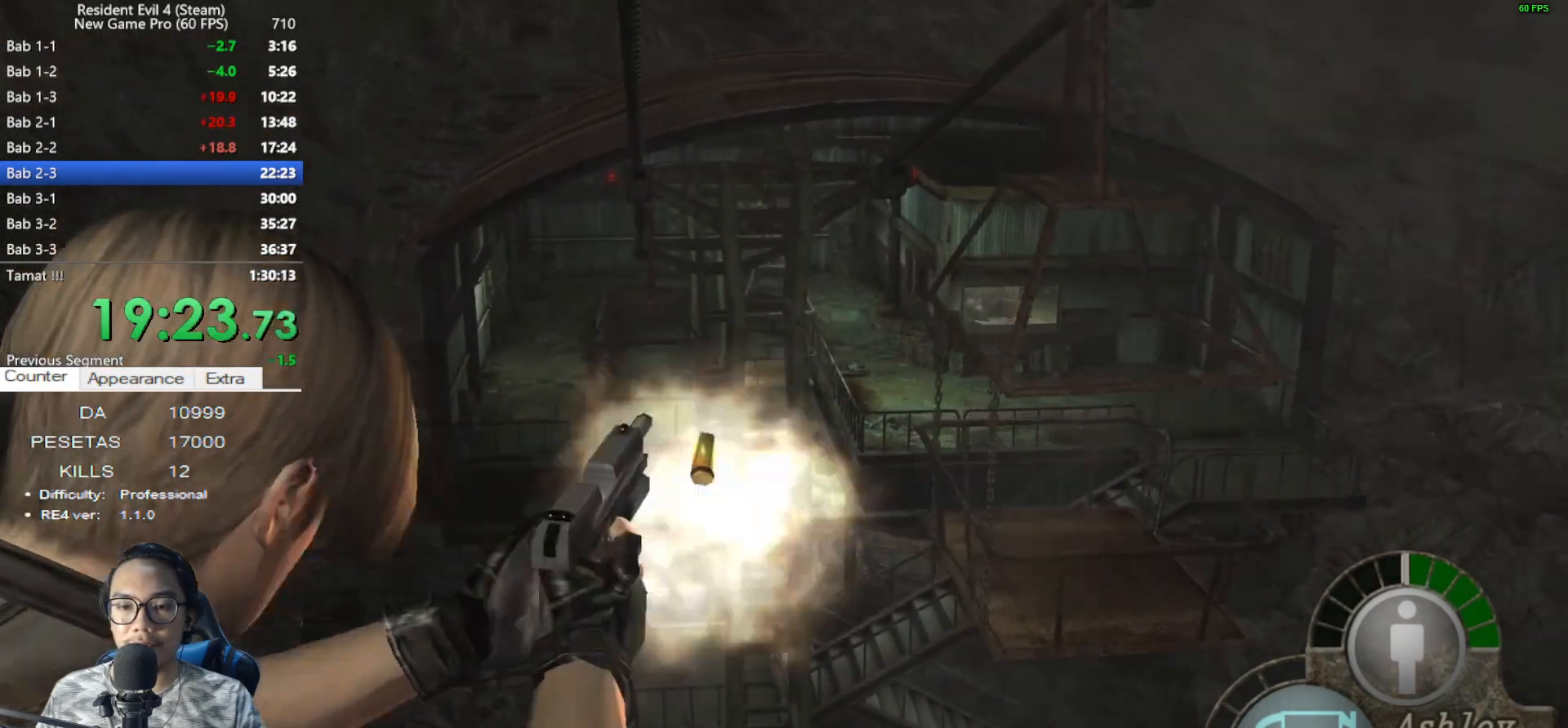
{"keys": [], "mouse": ["right"], "events": [[167, "mouse_left", "up"], [367, "r", "down"], [500, "r", "up"]]}
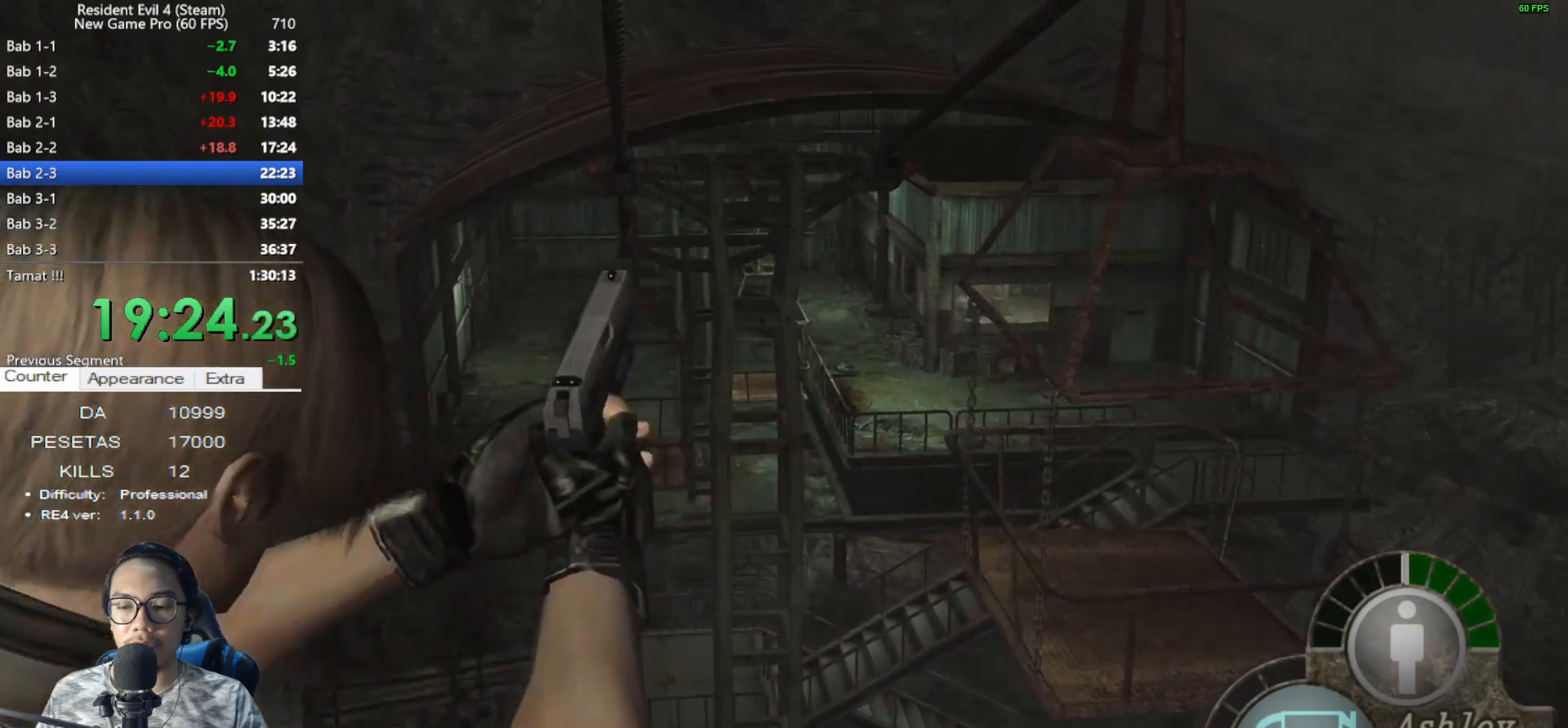
{"keys": [], "mouse": ["right"], "events": [[50, "r", "down"], [150, "r", "up"], [183, "r", "down"], [333, "r", "up"], [367, "r", "down"], [467, "r", "up"]]}
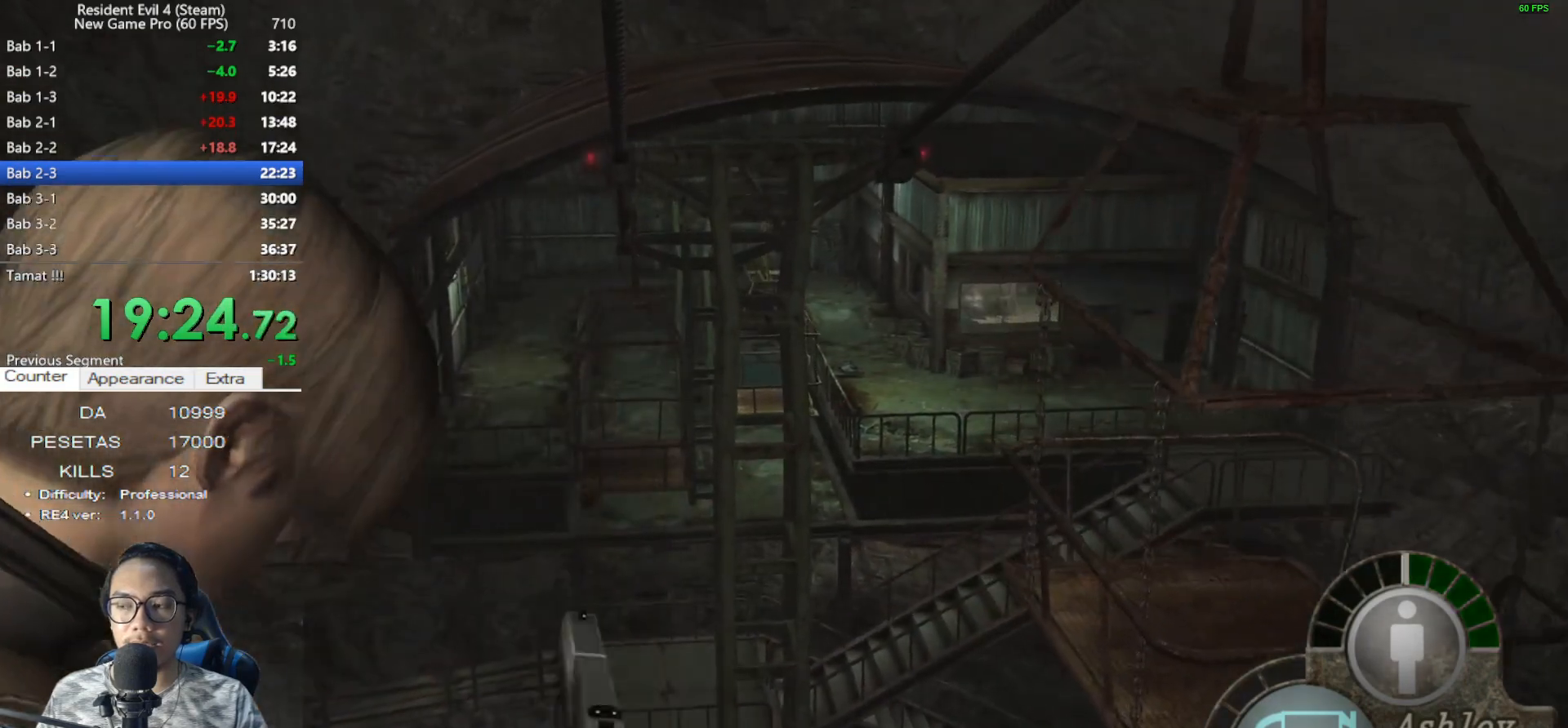
{"keys": [], "mouse": ["right"], "events": [[17, "r", "down"], [150, "r", "up"], [200, "r", "down"], [300, "r", "up"], [383, "r", "down"], [483, "r", "up"]]}